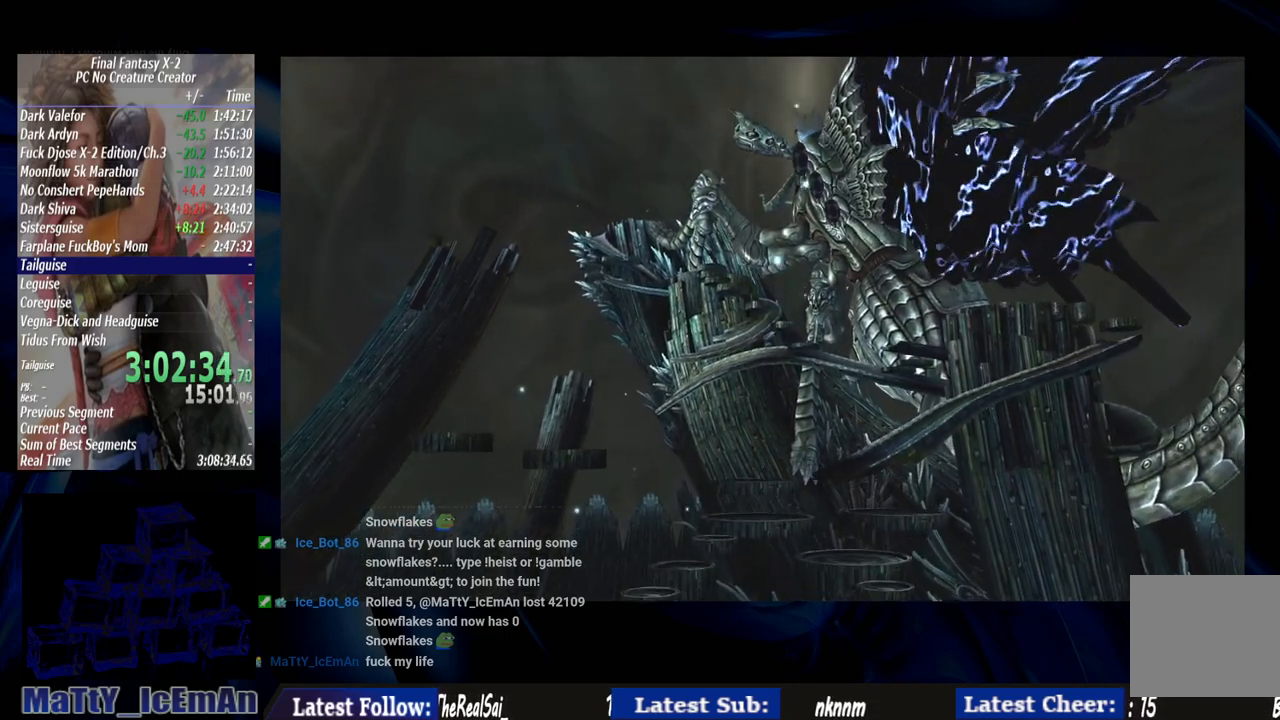
Gameplay with a controller (PlayStation layout); each line is a JSON object with the inputs held at the frame after it. "events" lists button and stick changes between this image and that frame as [ms after this image, input, new state], when the widget could be followed in between. Not read: L2 L3 R3.
{"buttons": [], "left_stick": "center", "right_stick": "center", "events": [[33, "CROSS", "up"], [100, "CROSS", "down"], [233, "CROSS", "up"], [333, "CROSS", "down"], [433, "CROSS", "up"]]}
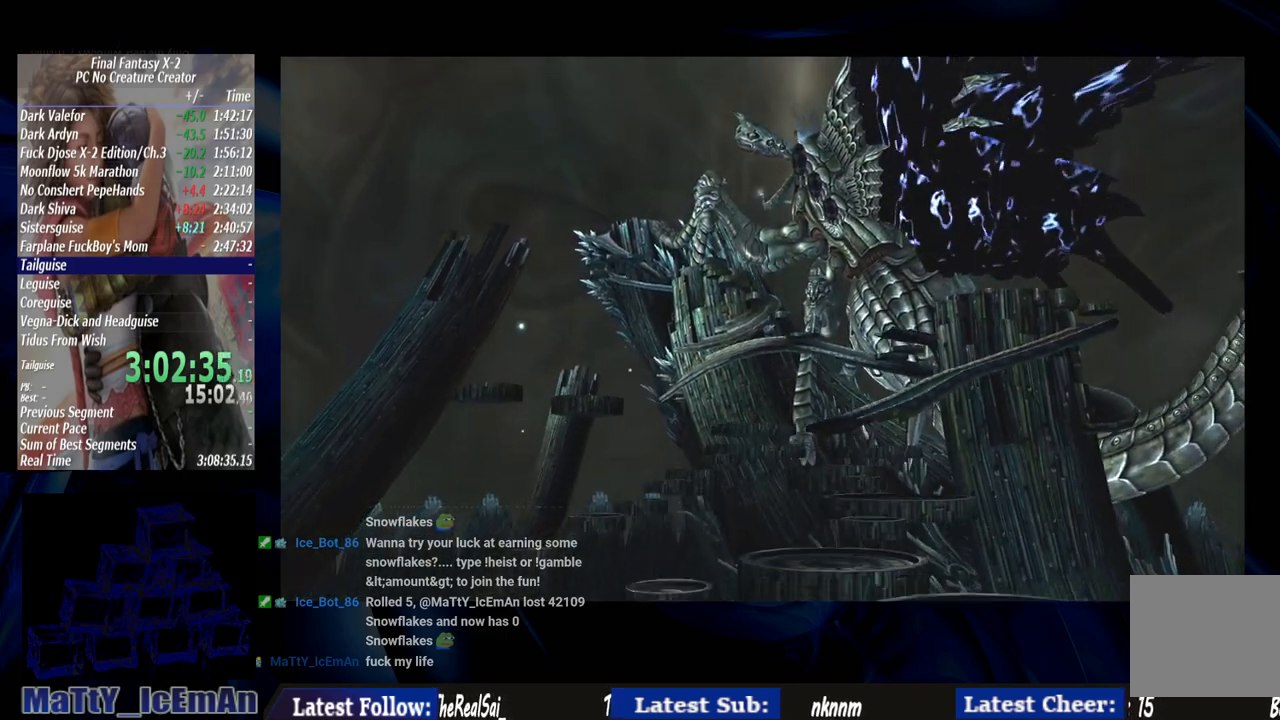
{"buttons": ["CROSS"], "left_stick": "center", "right_stick": "center", "events": [[33, "CROSS", "down"], [167, "CROSS", "up"], [233, "CROSS", "down"], [333, "CROSS", "up"], [433, "CROSS", "down"]]}
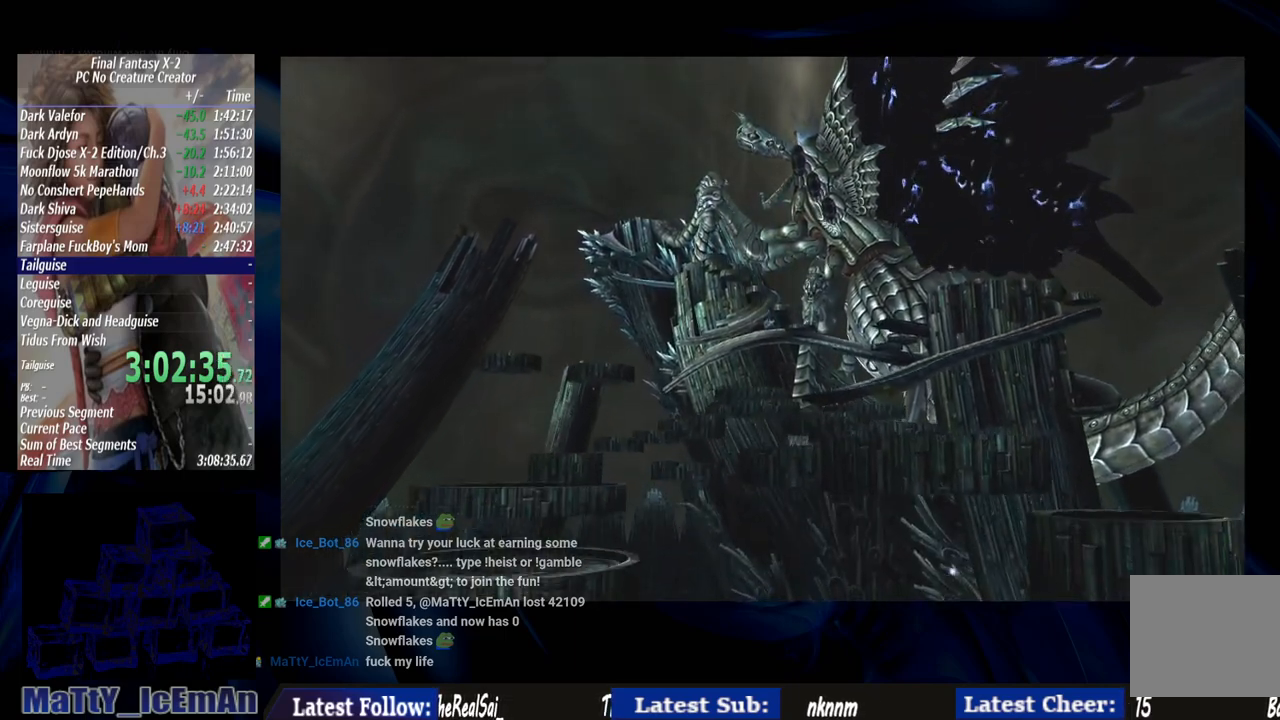
{"buttons": [], "left_stick": "center", "right_stick": "center", "events": [[33, "CROSS", "up"], [133, "CROSS", "down"], [233, "CROSS", "up"], [333, "CROSS", "down"], [467, "CROSS", "up"]]}
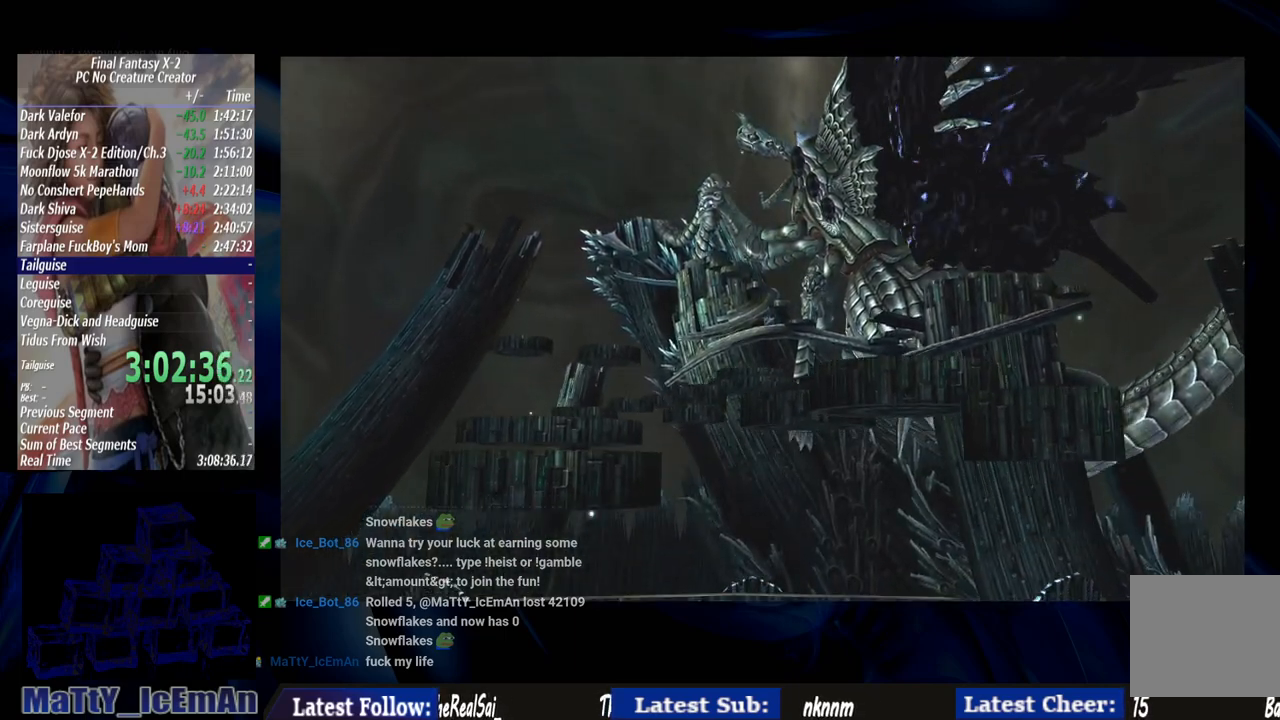
{"buttons": ["CROSS"], "left_stick": "center", "right_stick": "center", "events": [[67, "CROSS", "down"], [200, "CROSS", "up"], [267, "CROSS", "down"], [400, "CROSS", "up"], [467, "CROSS", "down"]]}
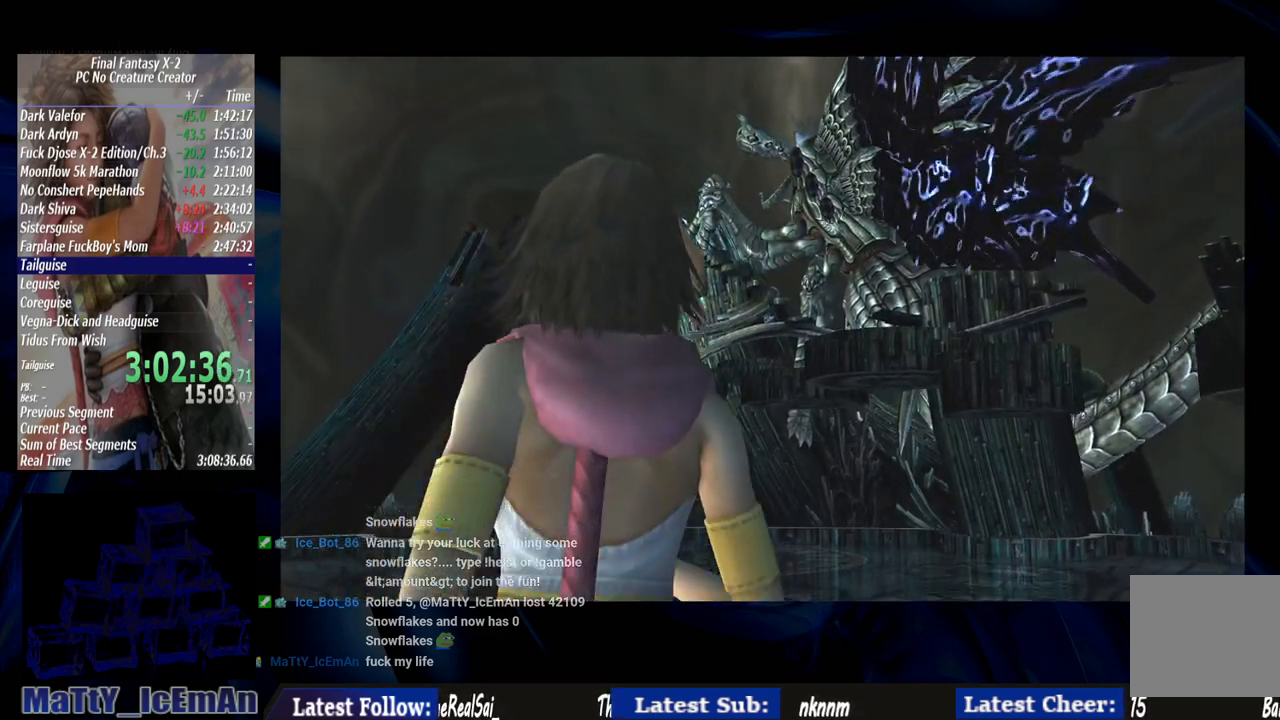
{"buttons": [], "left_stick": "center", "right_stick": "center", "events": [[100, "CROSS", "up"], [200, "CROSS", "down"], [300, "CROSS", "up"], [400, "CROSS", "down"], [500, "CROSS", "up"]]}
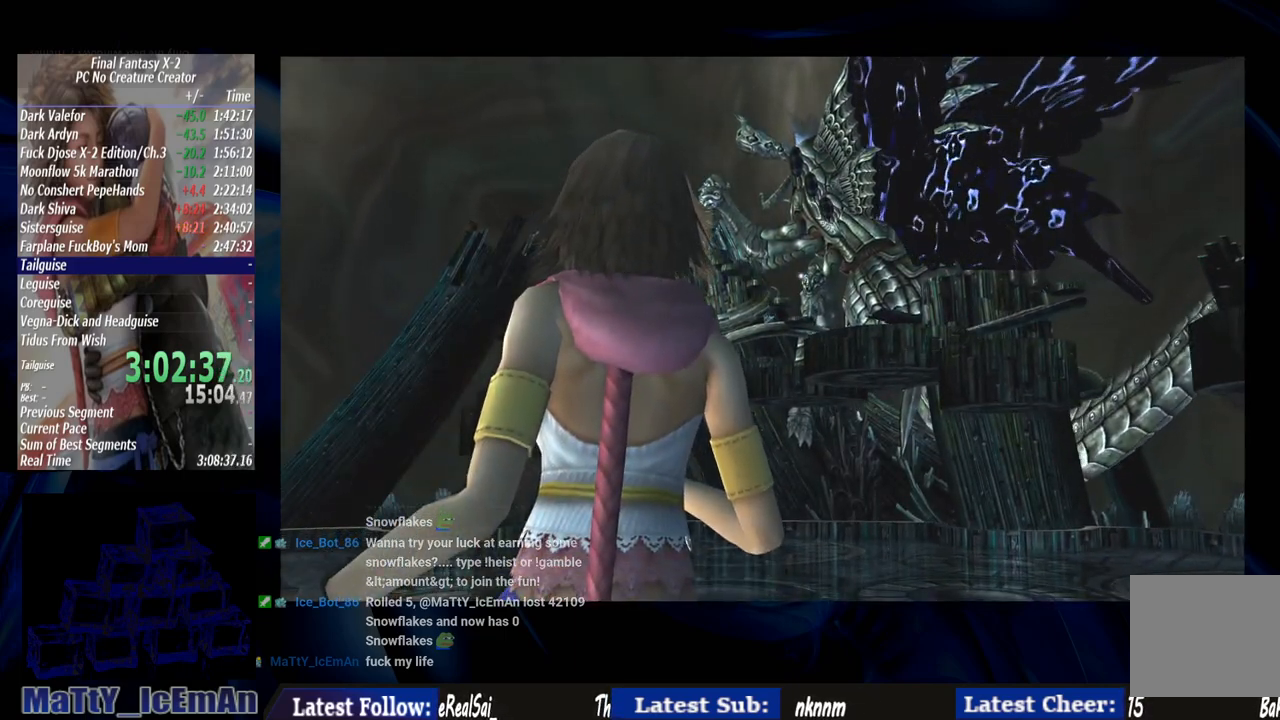
{"buttons": ["CROSS"], "left_stick": "center", "right_stick": "center", "events": [[100, "CROSS", "down"], [233, "CROSS", "up"], [333, "CROSS", "down"], [400, "CROSS", "up"], [500, "CROSS", "down"]]}
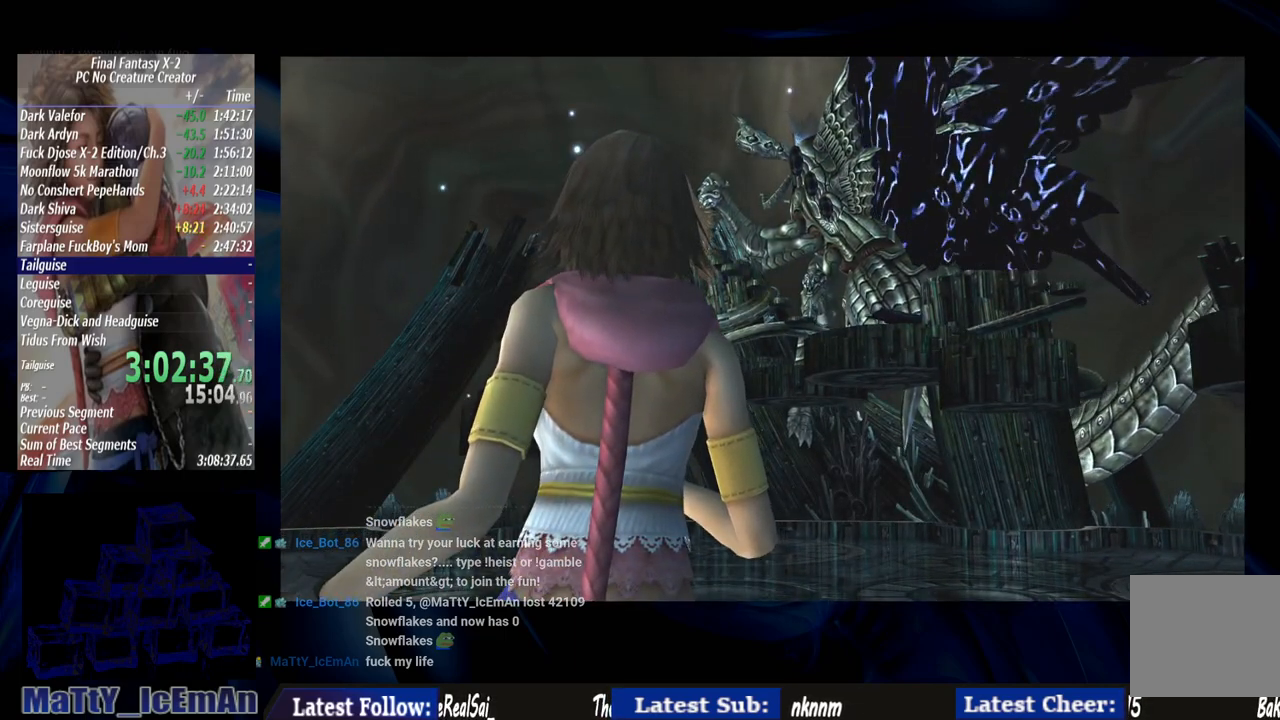
{"buttons": [], "left_stick": "center", "right_stick": "center", "events": [[100, "CROSS", "up"], [167, "CROSS", "down"], [300, "CROSS", "up"], [367, "CROSS", "down"], [467, "CROSS", "up"]]}
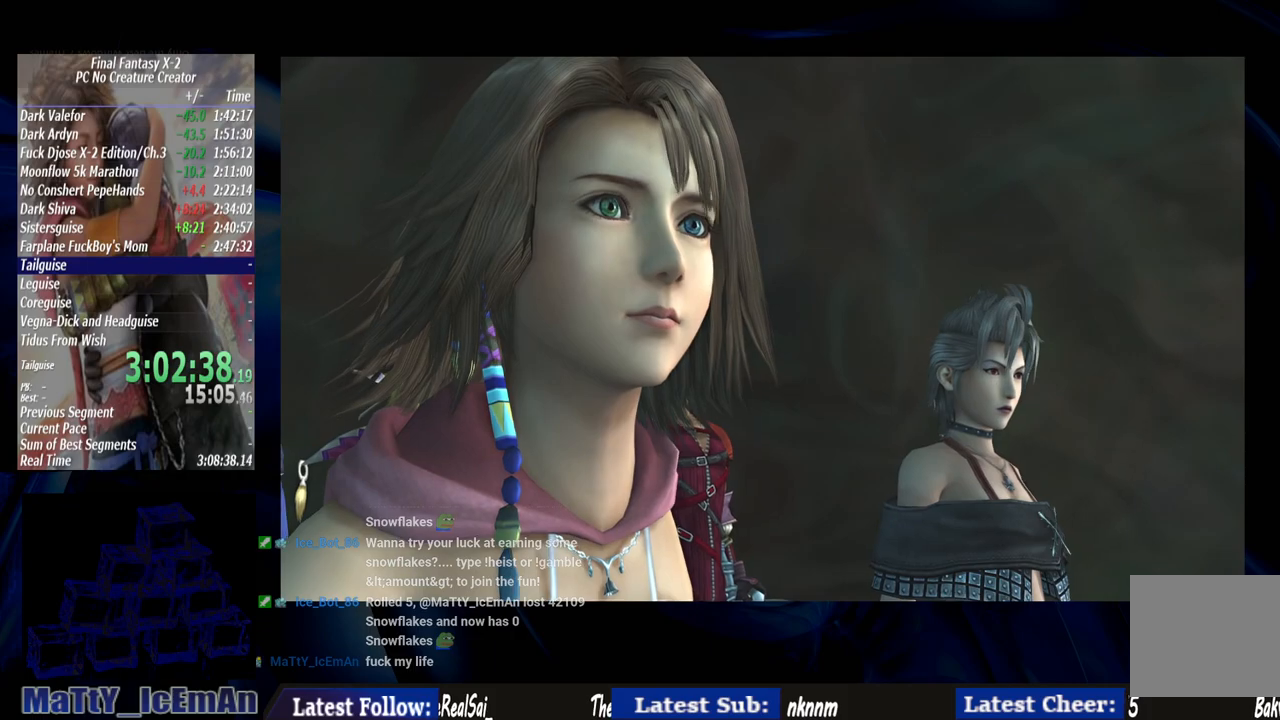
{"buttons": ["CROSS"], "left_stick": "center", "right_stick": "center", "events": [[67, "CROSS", "down"], [167, "CROSS", "up"], [267, "CROSS", "down"], [400, "CROSS", "up"], [467, "CROSS", "down"]]}
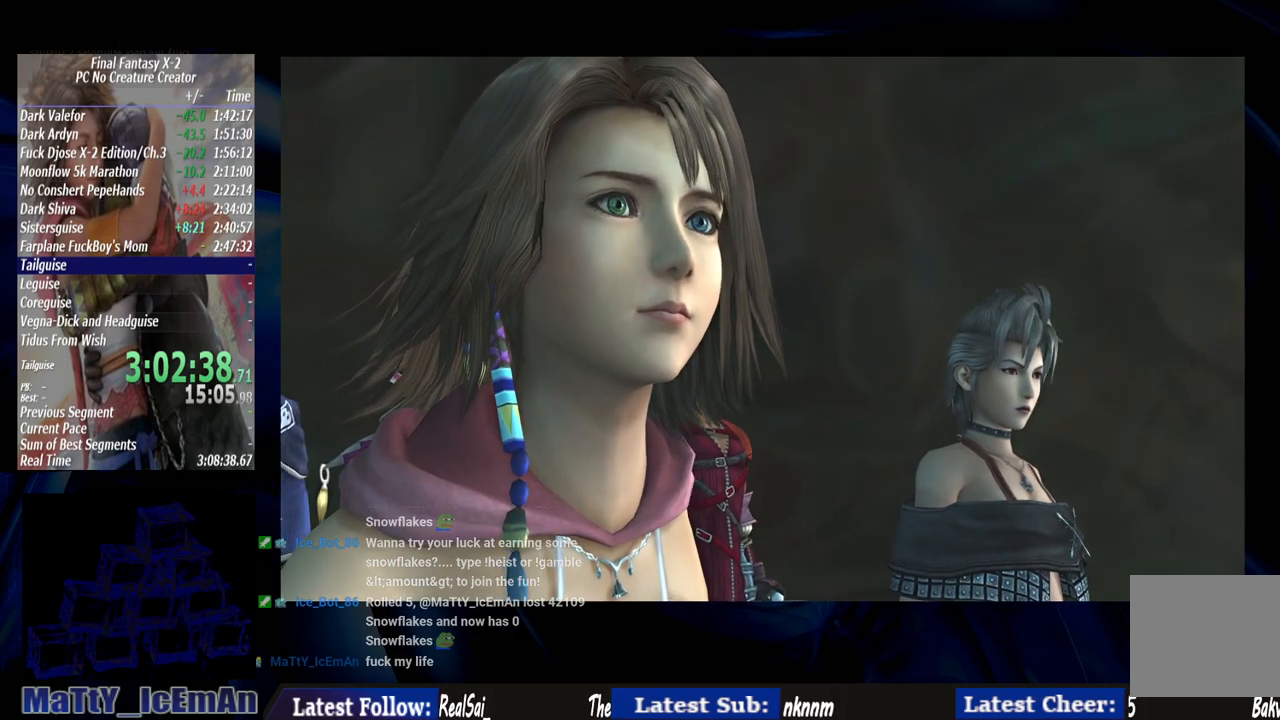
{"buttons": [], "left_stick": "center", "right_stick": "center", "events": [[100, "CROSS", "up"], [200, "CROSS", "down"], [300, "CROSS", "up"], [367, "CROSS", "down"], [467, "CROSS", "up"]]}
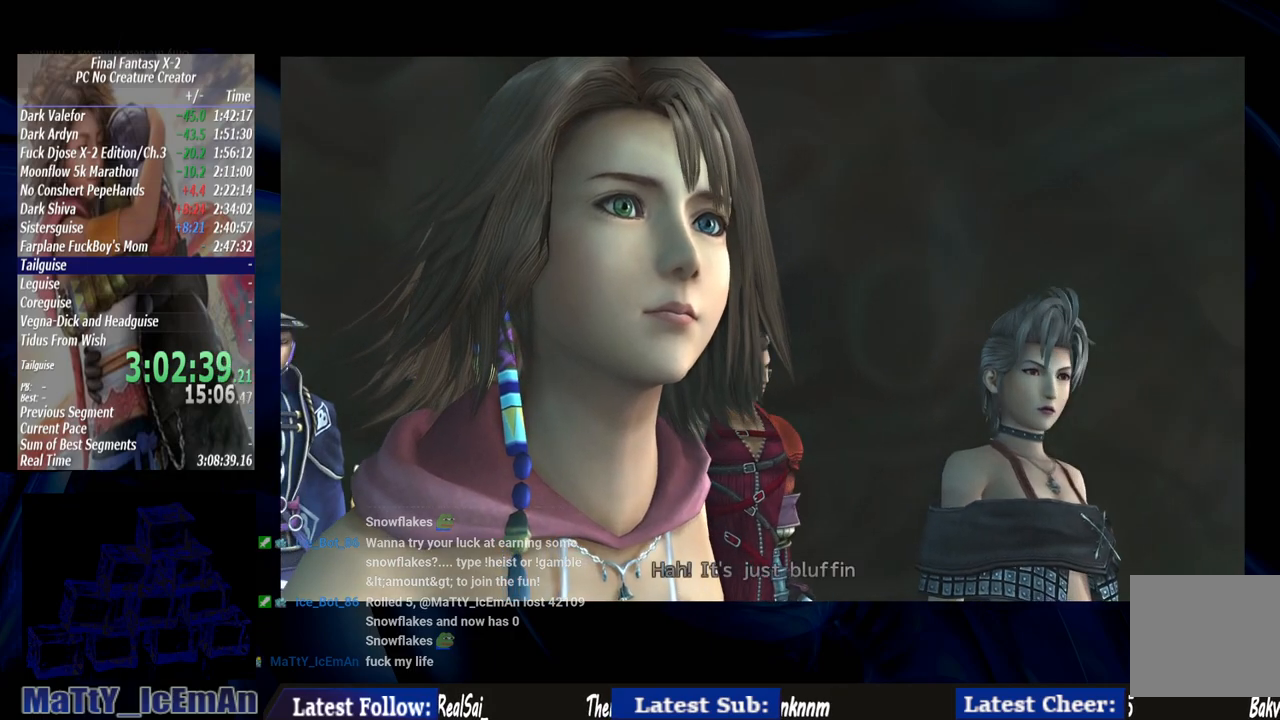
{"buttons": [], "left_stick": "center", "right_stick": "center", "events": [[67, "CROSS", "down"], [167, "CROSS", "up"], [233, "CROSS", "down"], [333, "CROSS", "up"], [400, "CROSS", "down"], [500, "CROSS", "up"]]}
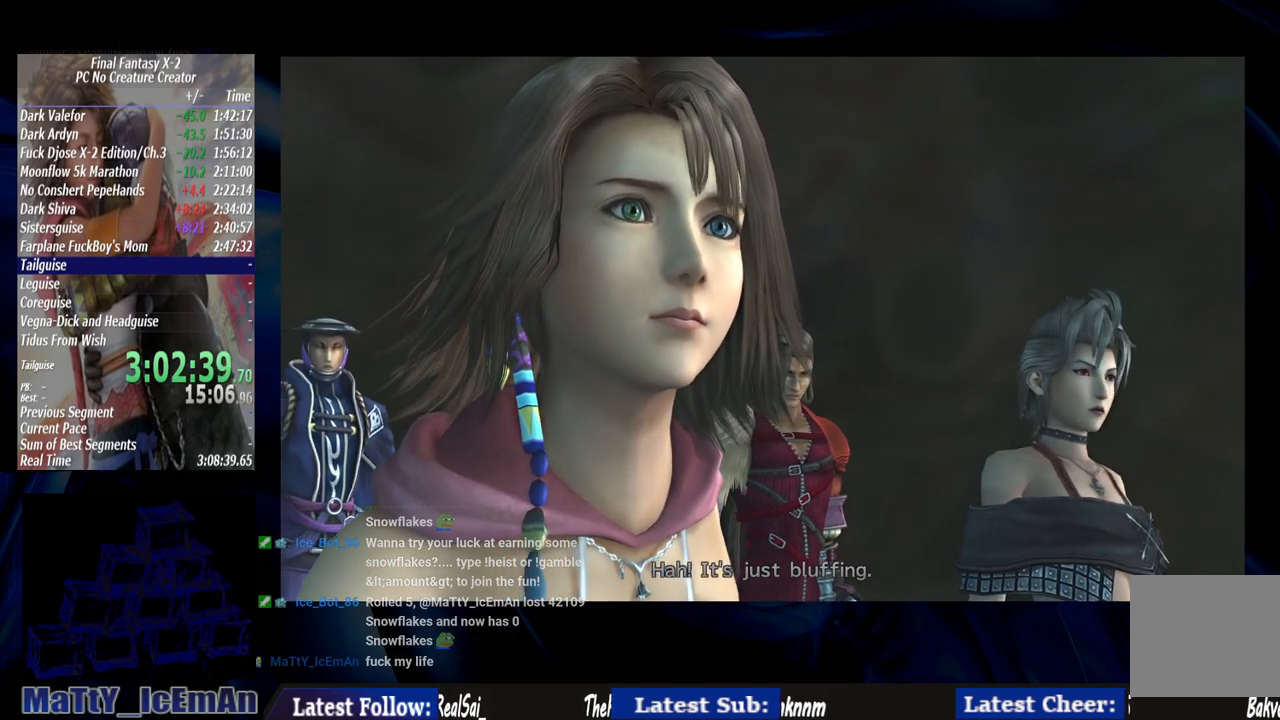
{"buttons": ["CROSS"], "left_stick": "center", "right_stick": "center", "events": [[67, "CROSS", "down"], [167, "CROSS", "up"], [267, "CROSS", "down"], [367, "CROSS", "up"], [467, "CROSS", "down"]]}
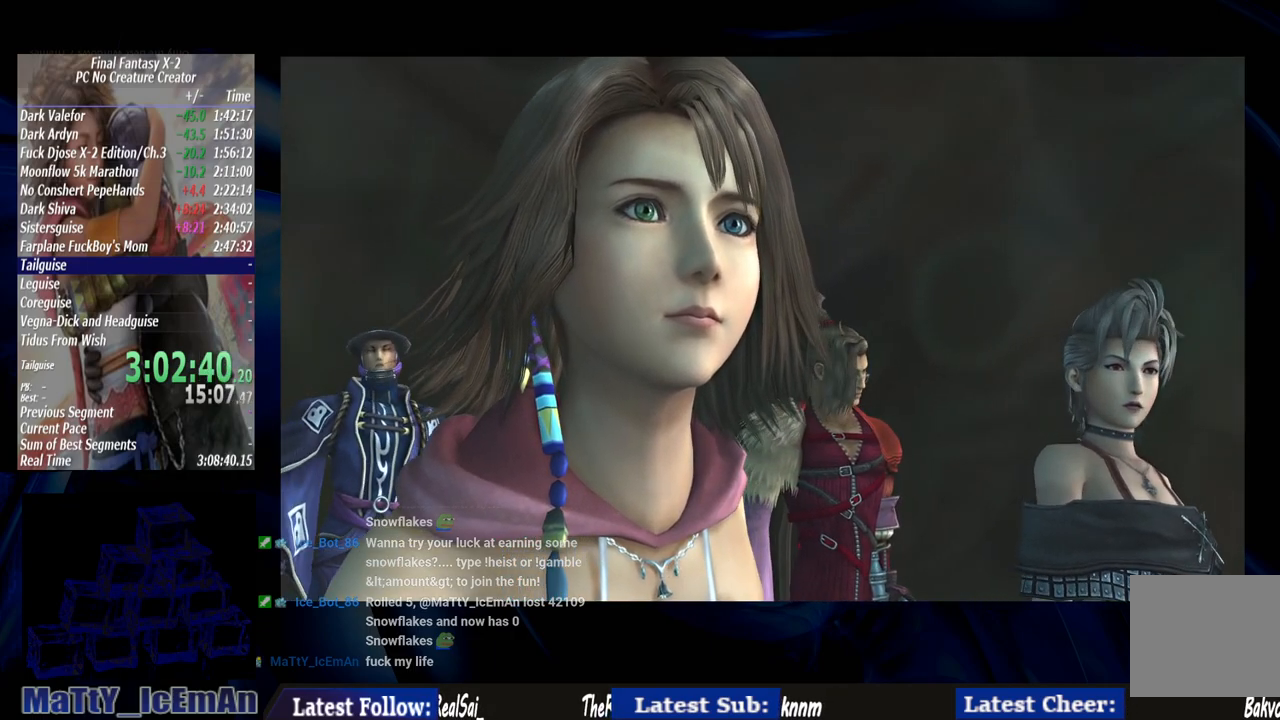
{"buttons": [], "left_stick": "center", "right_stick": "center", "events": [[67, "CROSS", "up"], [167, "CROSS", "down"], [233, "CROSS", "up"], [333, "CROSS", "down"], [433, "CROSS", "up"]]}
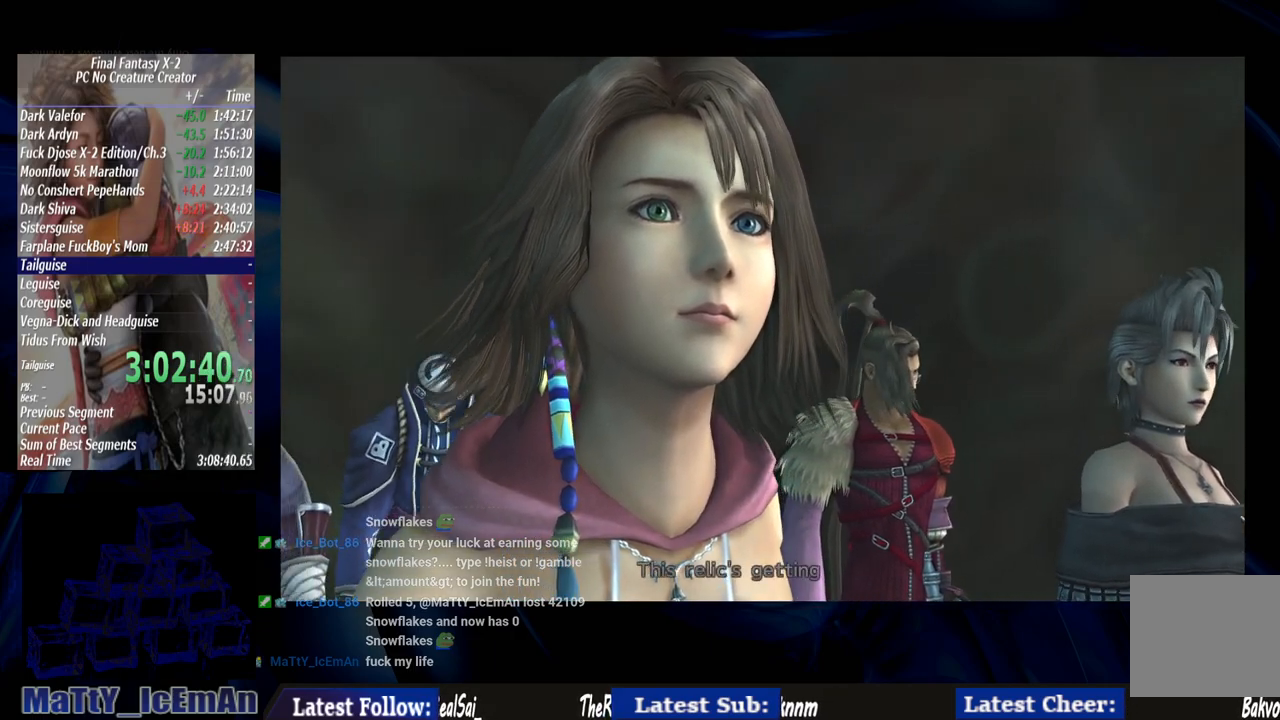
{"buttons": [], "left_stick": "center", "right_stick": "center", "events": [[133, "CROSS", "down"], [300, "CROSS", "up"], [367, "CROSS", "down"], [400, "R1", "down"], [500, "CROSS", "up"], [500, "R1", "up"]]}
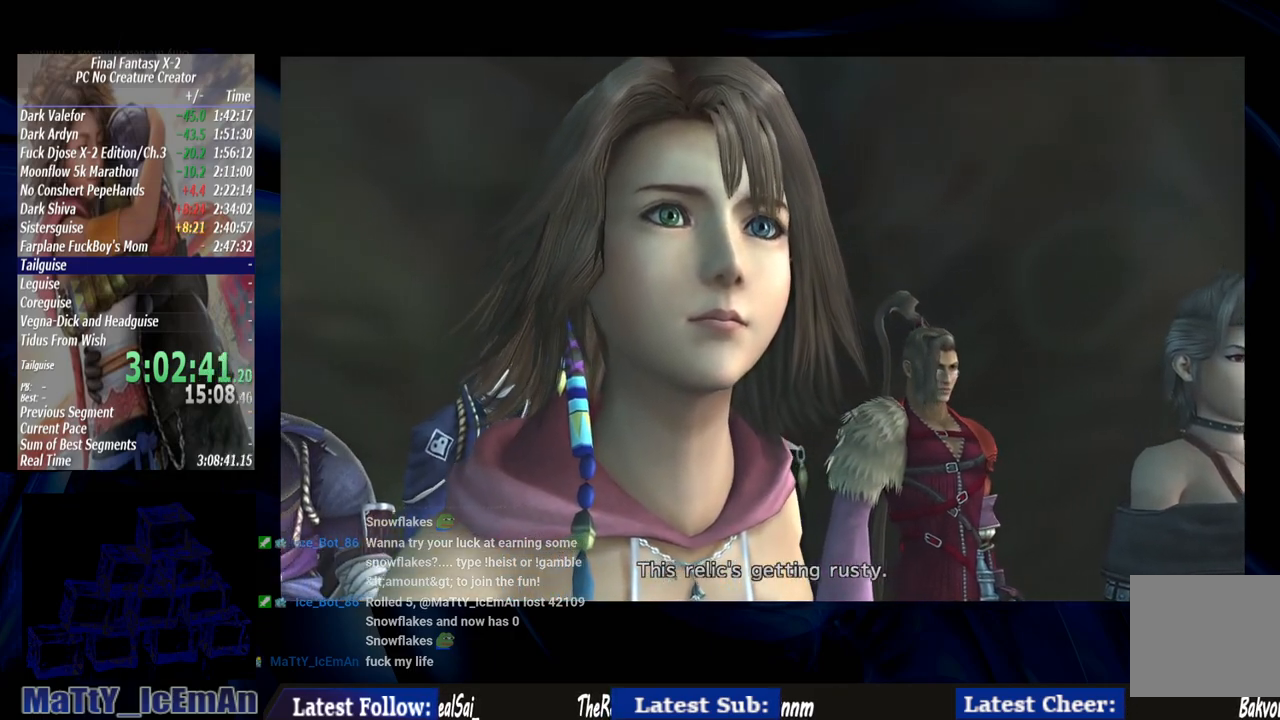
{"buttons": ["CROSS"], "left_stick": "center", "right_stick": "center", "events": [[67, "CROSS", "down"], [100, "R1", "down"], [200, "CROSS", "up"], [200, "R1", "up"], [267, "CROSS", "down"], [300, "R1", "down"], [400, "CROSS", "up"], [400, "R1", "up"], [467, "CROSS", "down"]]}
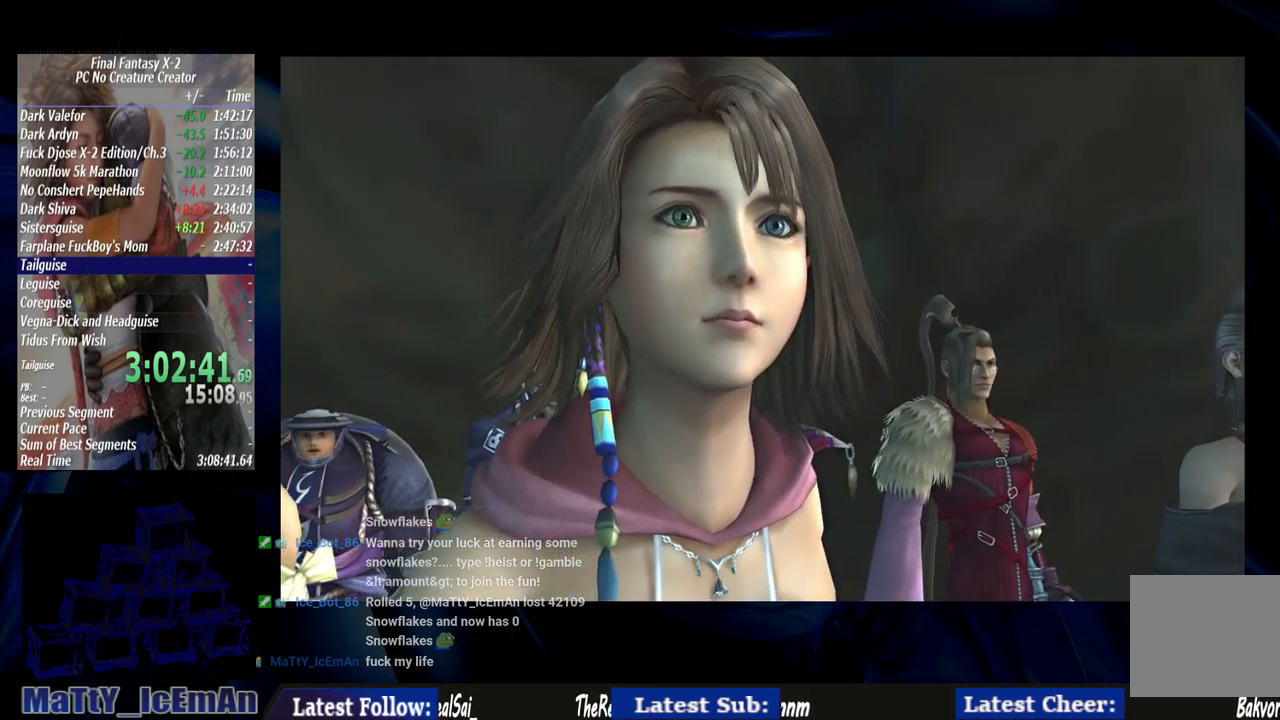
{"buttons": [], "left_stick": "center", "right_stick": "center", "events": [[33, "R1", "down"], [67, "R1", "up"], [200, "R1", "down"], [267, "CROSS", "up"], [267, "R1", "up"], [333, "CROSS", "down"], [400, "R1", "down"], [467, "CROSS", "up"], [467, "R1", "up"]]}
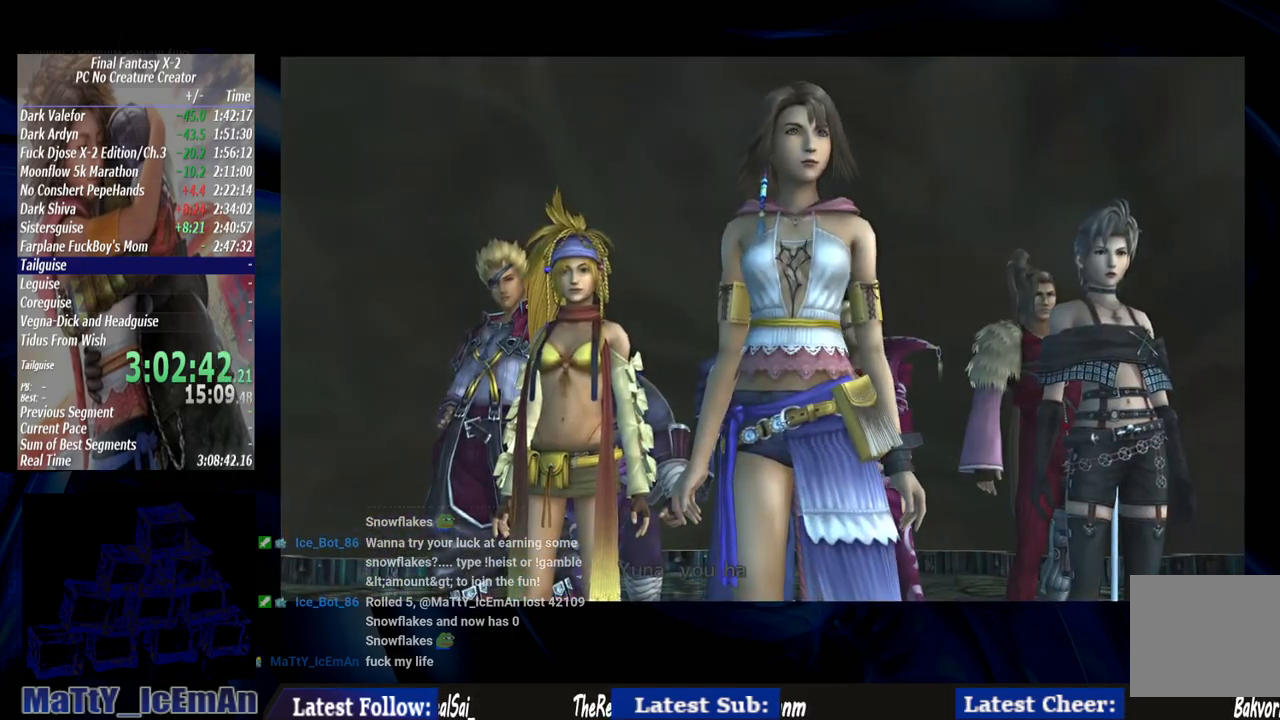
{"buttons": ["CROSS", "R1"], "left_stick": "center", "right_stick": "center", "events": [[33, "CROSS", "down"], [100, "R1", "down"], [133, "R1", "up"], [167, "CROSS", "up"], [233, "CROSS", "down"], [300, "R1", "down"], [367, "CROSS", "up"], [367, "R1", "up"], [433, "CROSS", "down"], [467, "R1", "down"]]}
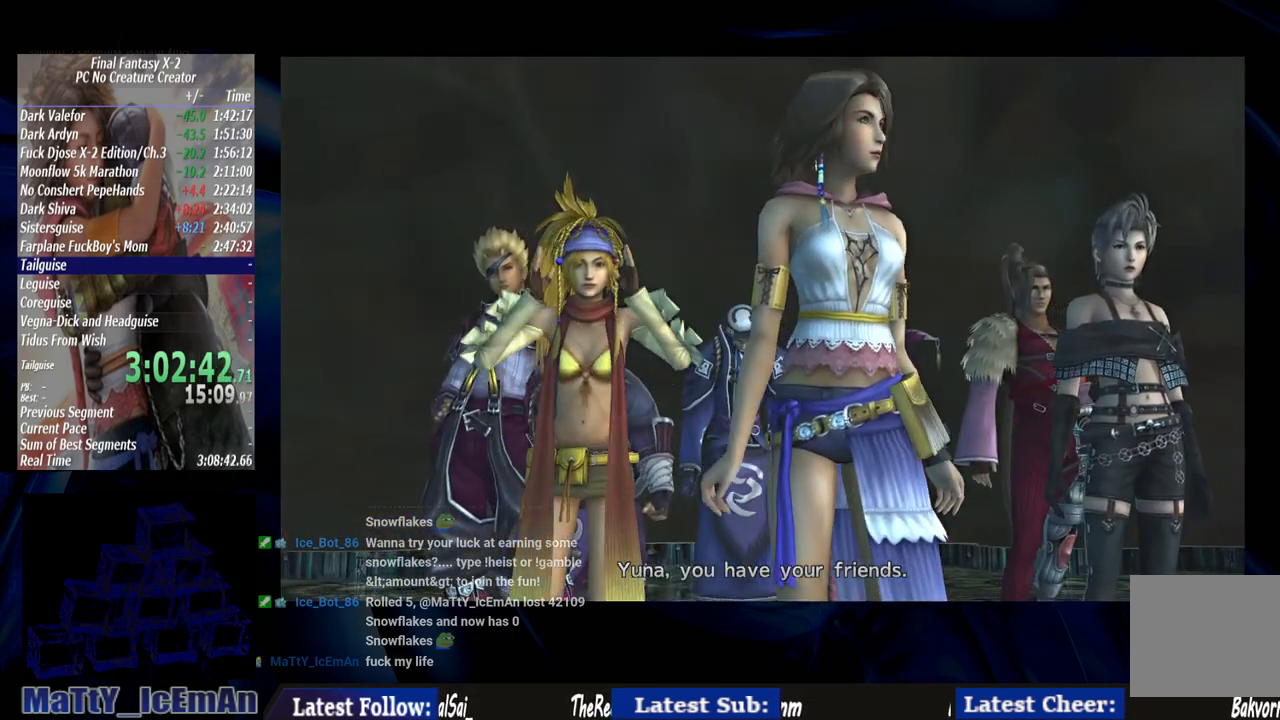
{"buttons": [], "left_stick": "center", "right_stick": "center", "events": [[67, "CROSS", "up"], [67, "R1", "up"], [133, "CROSS", "down"], [167, "R1", "down"], [267, "R1", "up"], [300, "CROSS", "up"], [333, "CROSS", "down"], [367, "R1", "down"], [467, "R1", "up"], [500, "CROSS", "up"]]}
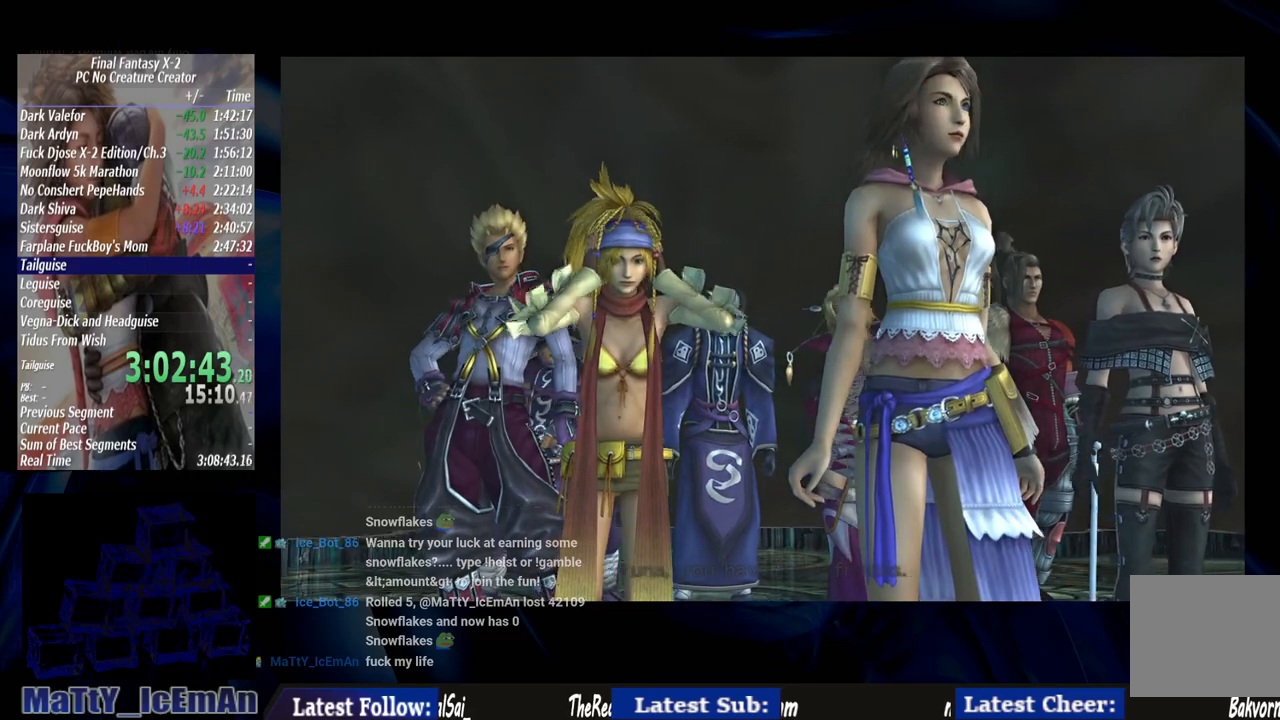
{"buttons": ["CROSS", "R1"], "left_stick": "center", "right_stick": "center", "events": [[33, "CROSS", "down"], [100, "R1", "down"], [167, "R1", "up"], [200, "CROSS", "up"], [267, "CROSS", "down"], [300, "R1", "down"], [400, "CROSS", "up"], [400, "R1", "up"], [467, "CROSS", "down"], [500, "R1", "down"]]}
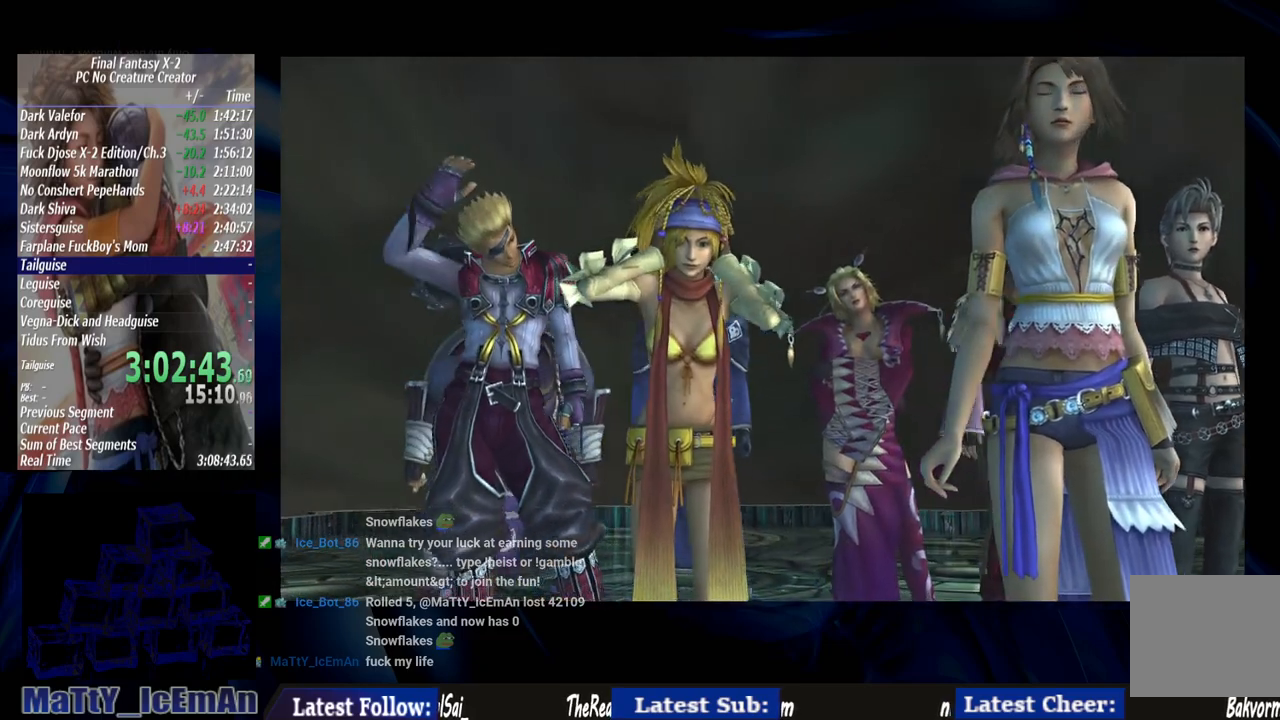
{"buttons": ["CROSS", "R1"], "left_stick": "center", "right_stick": "center", "events": [[100, "CROSS", "up"], [100, "R1", "up"], [167, "CROSS", "down"], [233, "R1", "down"], [300, "CROSS", "up"], [300, "R1", "up"], [367, "CROSS", "down"], [433, "R1", "down"]]}
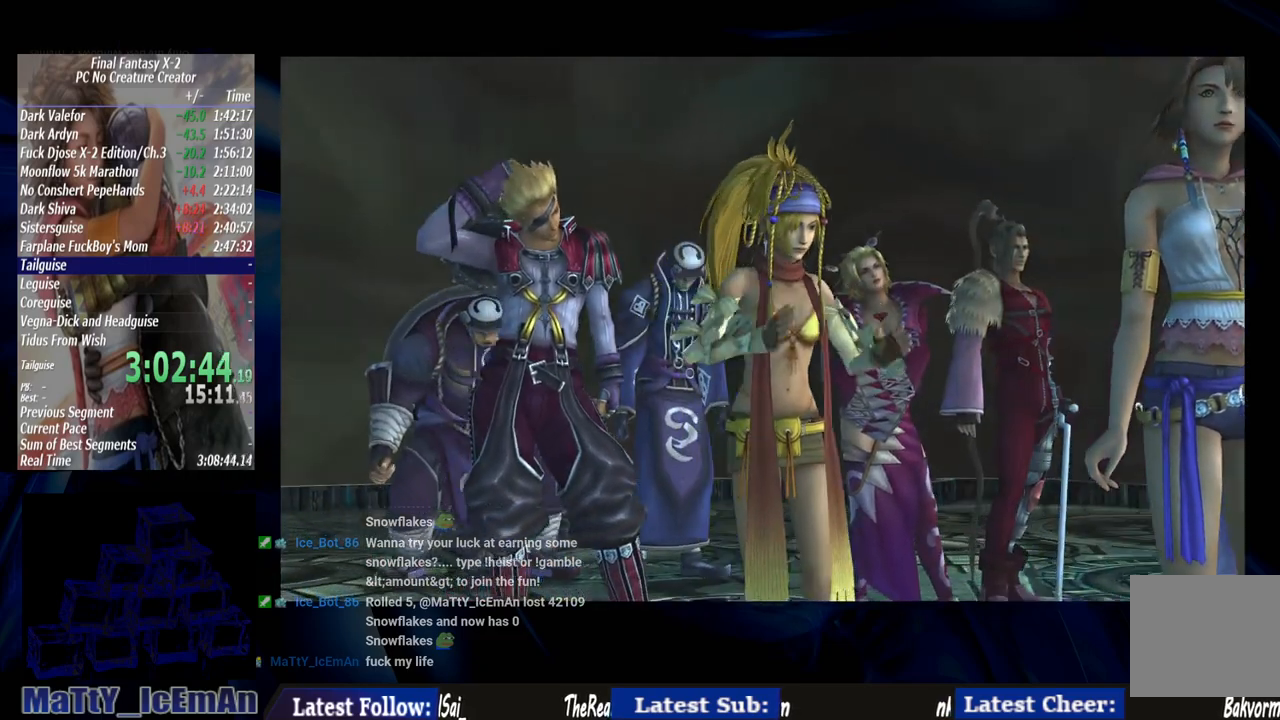
{"buttons": ["CROSS"], "left_stick": "center", "right_stick": "center", "events": [[33, "CROSS", "up"], [33, "R1", "up"], [100, "CROSS", "down"], [133, "R1", "down"], [233, "CROSS", "up"], [233, "R1", "up"], [300, "CROSS", "down"], [333, "R1", "down"], [433, "CROSS", "up"], [433, "R1", "up"], [500, "CROSS", "down"]]}
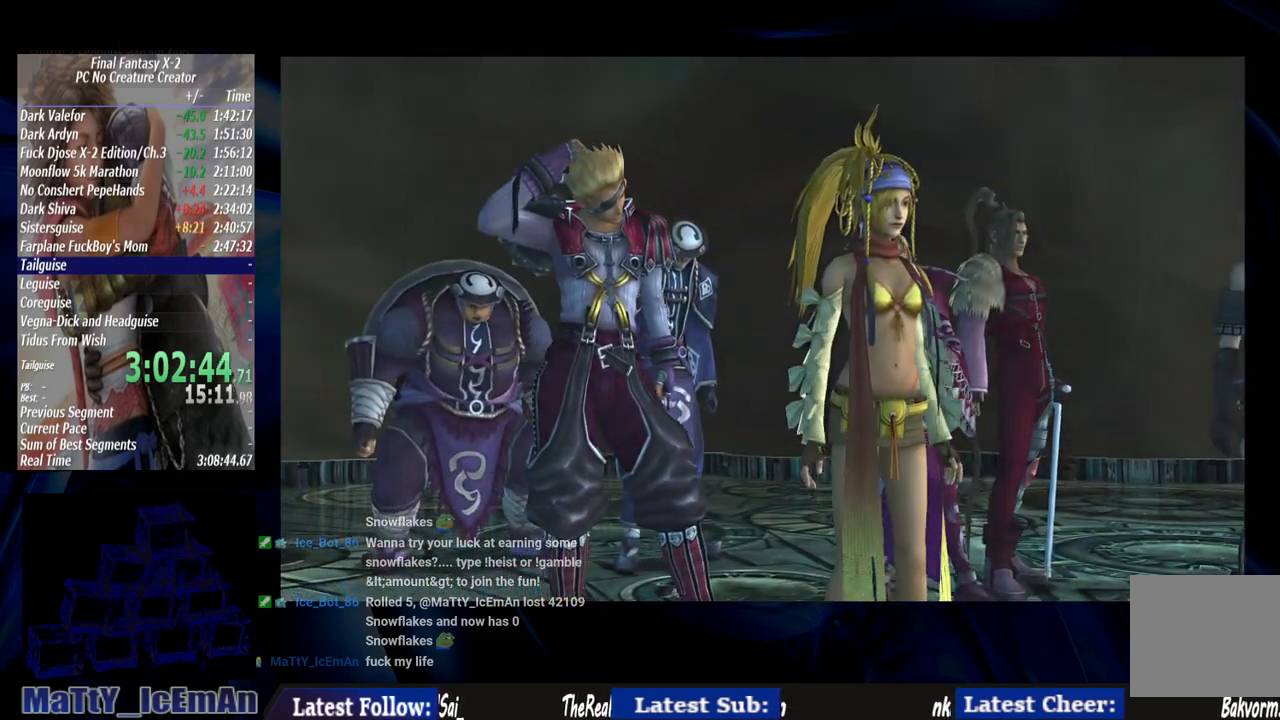
{"buttons": ["CROSS", "R1"], "left_stick": "center", "right_stick": "center", "events": [[33, "R1", "down"], [133, "CROSS", "up"], [133, "R1", "up"], [200, "CROSS", "down"], [233, "R1", "down"], [333, "CROSS", "up"], [333, "R1", "up"], [400, "CROSS", "down"], [433, "R1", "down"]]}
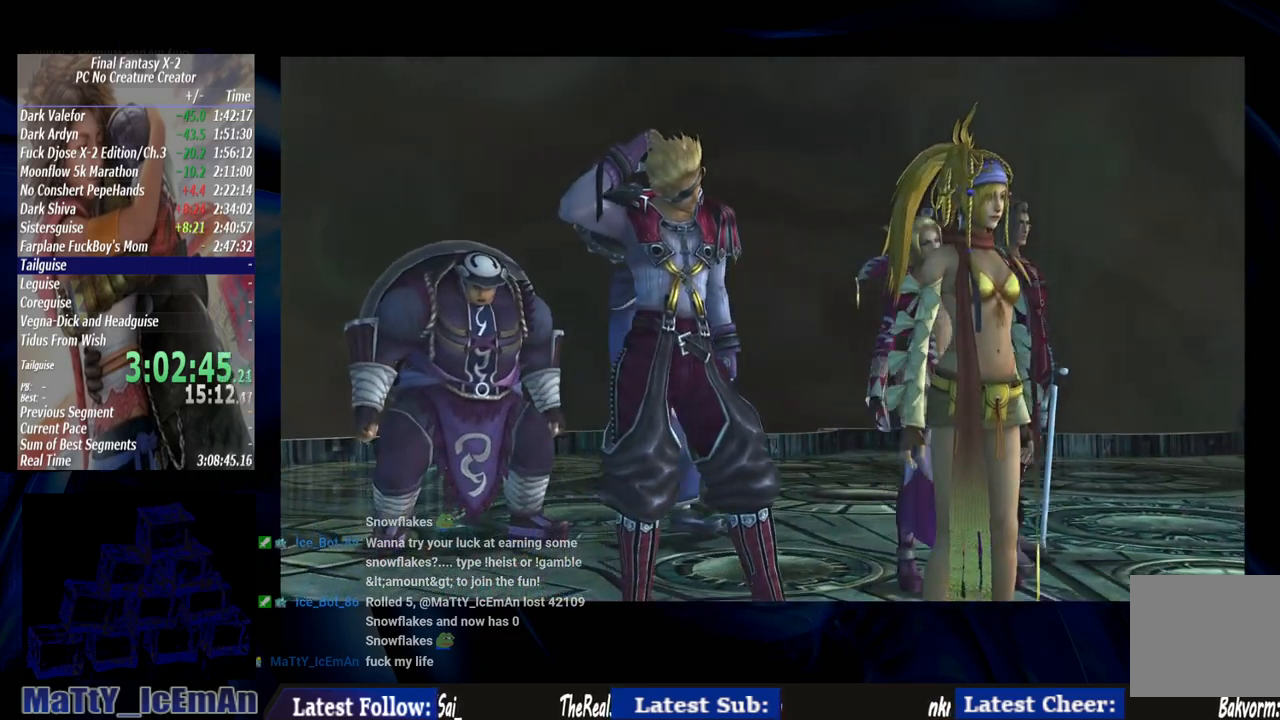
{"buttons": [], "left_stick": "center", "right_stick": "center", "events": [[33, "CROSS", "up"], [33, "R1", "up"], [133, "CROSS", "down"], [167, "R1", "down"], [267, "CROSS", "up"], [267, "R1", "up"], [333, "CROSS", "down"], [367, "R1", "down"], [467, "CROSS", "up"], [467, "R1", "up"]]}
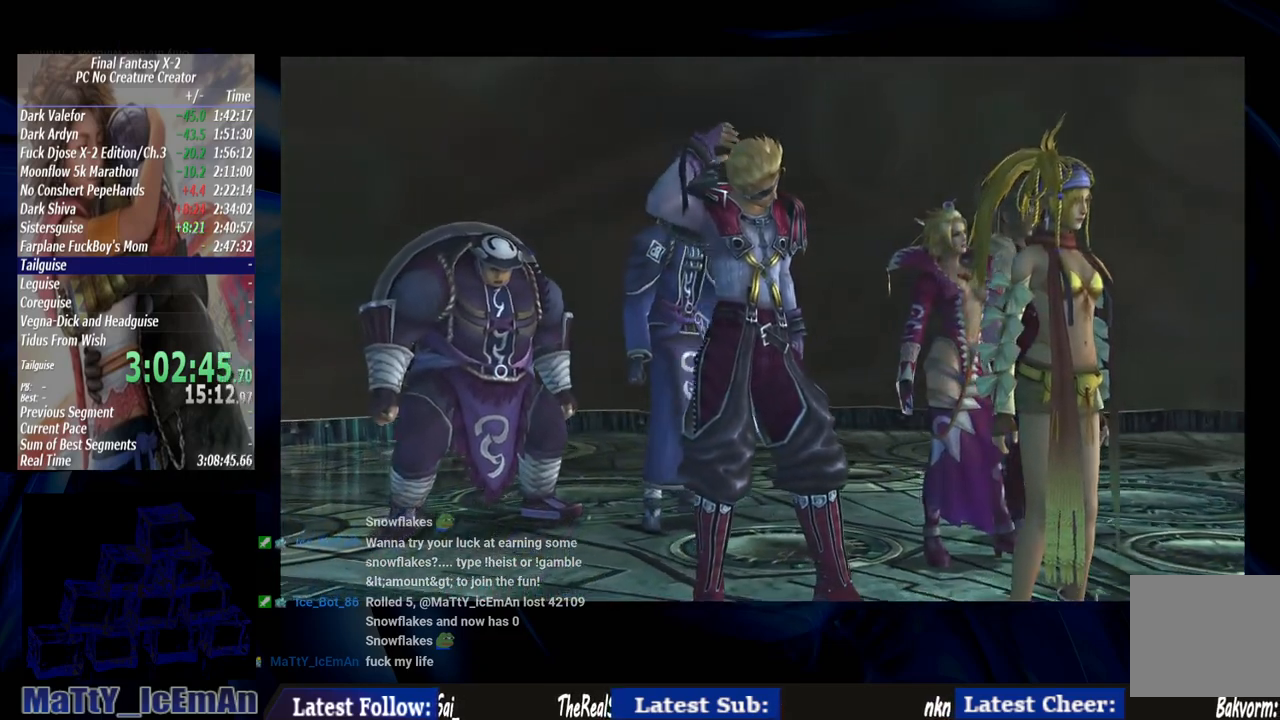
{"buttons": ["CROSS"], "left_stick": "center", "right_stick": "center", "events": [[33, "CROSS", "down"], [67, "R1", "down"], [200, "CROSS", "up"], [200, "R1", "up"], [267, "CROSS", "down"], [400, "CROSS", "up"], [500, "CROSS", "down"]]}
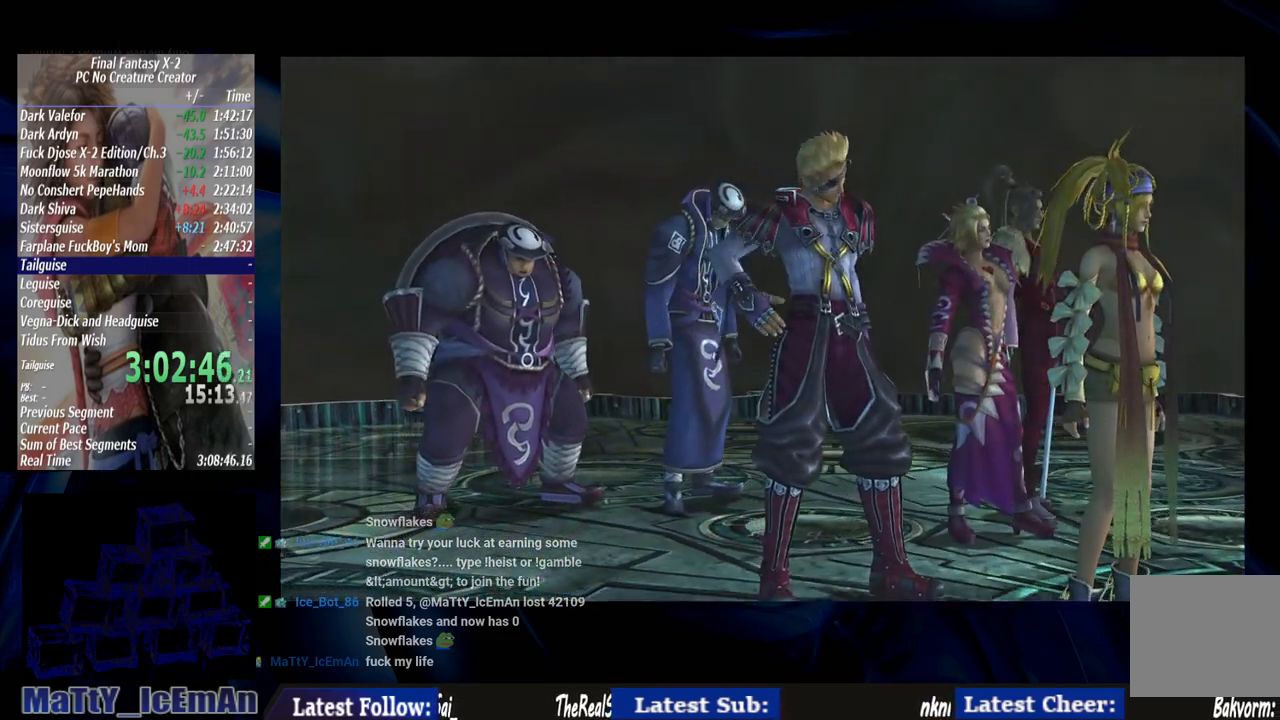
{"buttons": ["CROSS", "R1"], "left_stick": "center", "right_stick": "center", "events": [[33, "R1", "down"], [133, "CROSS", "up"], [167, "R1", "up"], [233, "CROSS", "down"], [233, "R1", "down"], [367, "CROSS", "up"], [367, "R1", "up"], [433, "CROSS", "down"], [467, "R1", "down"]]}
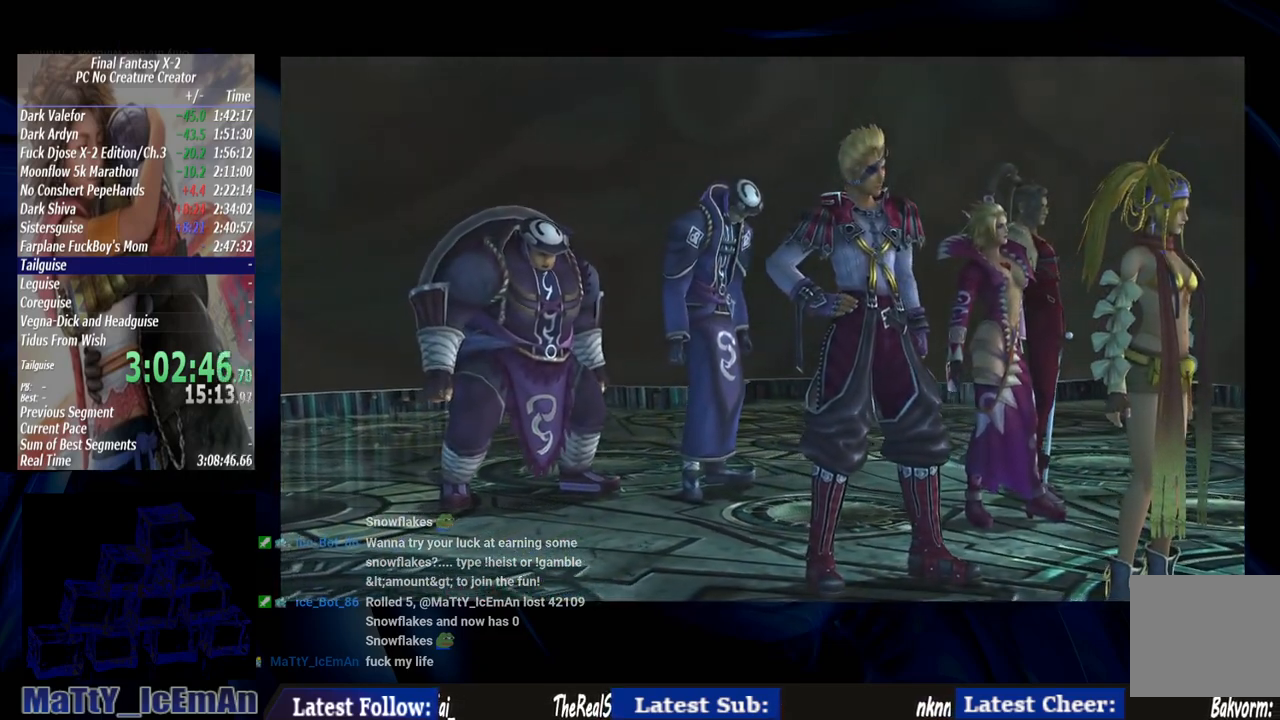
{"buttons": [], "left_stick": "center", "right_stick": "center", "events": [[67, "CROSS", "up"], [67, "R1", "up"], [133, "CROSS", "down"], [167, "R1", "down"], [267, "CROSS", "up"], [267, "R1", "up"], [367, "CROSS", "down"], [400, "R1", "down"], [500, "CROSS", "up"], [500, "R1", "up"]]}
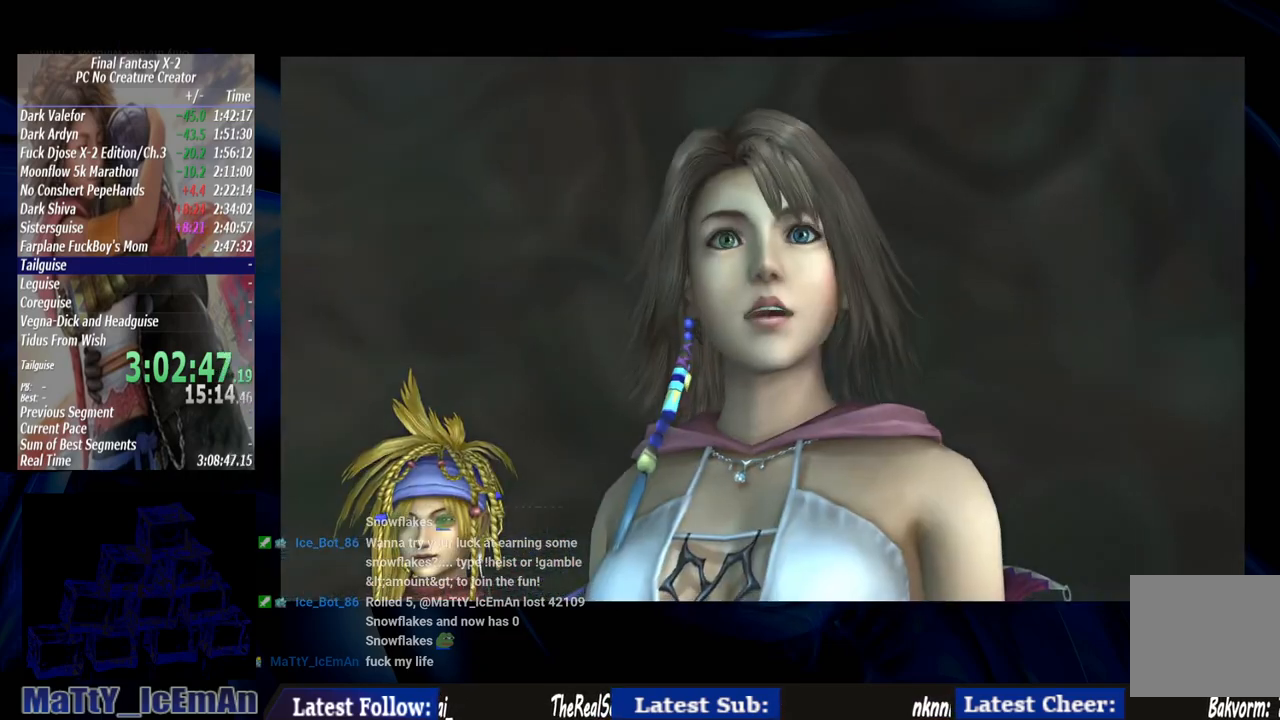
{"buttons": ["CROSS", "R1"], "left_stick": "center", "right_stick": "center", "events": [[67, "CROSS", "down"], [67, "R1", "down"], [200, "CROSS", "up"], [200, "R1", "up"], [267, "CROSS", "down"], [300, "R1", "down"], [400, "CROSS", "up"], [400, "R1", "up"], [500, "CROSS", "down"], [500, "R1", "down"]]}
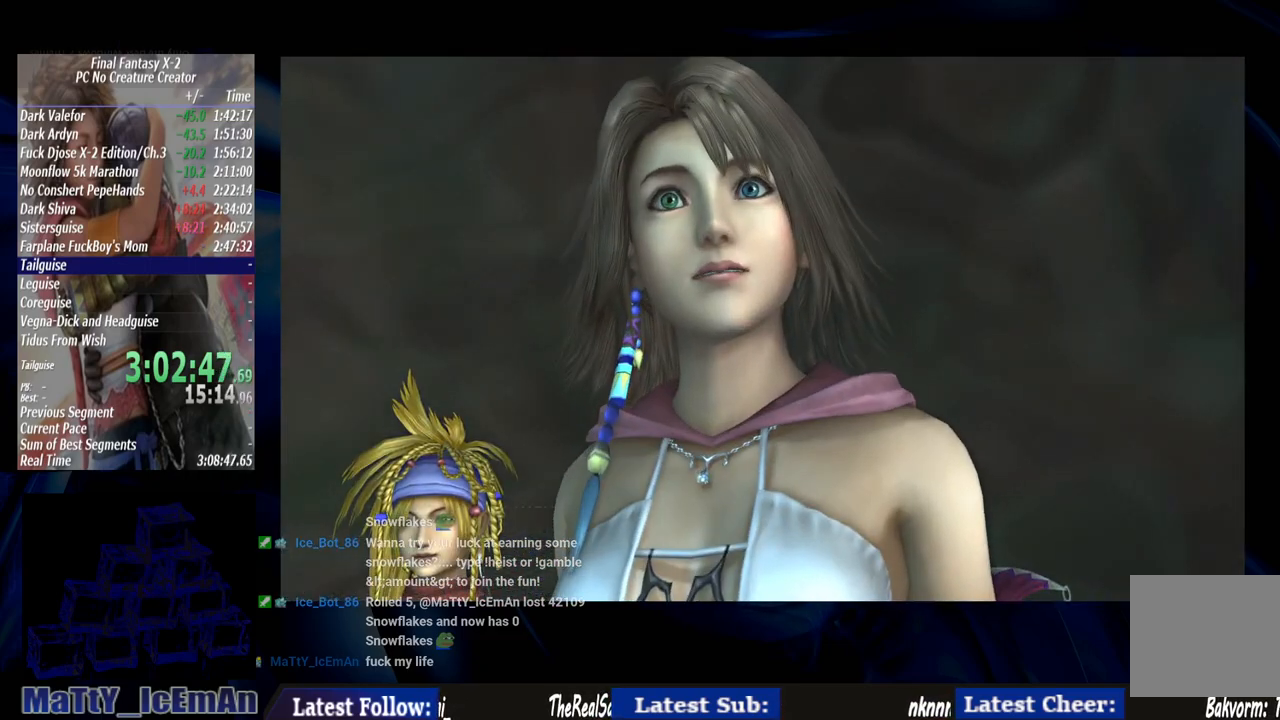
{"buttons": ["CROSS", "R1"], "left_stick": "center", "right_stick": "center", "events": [[100, "CROSS", "up"], [100, "R1", "up"], [200, "CROSS", "down"], [233, "R1", "down"], [300, "CROSS", "up"], [300, "R1", "up"], [400, "CROSS", "down"], [433, "R1", "down"]]}
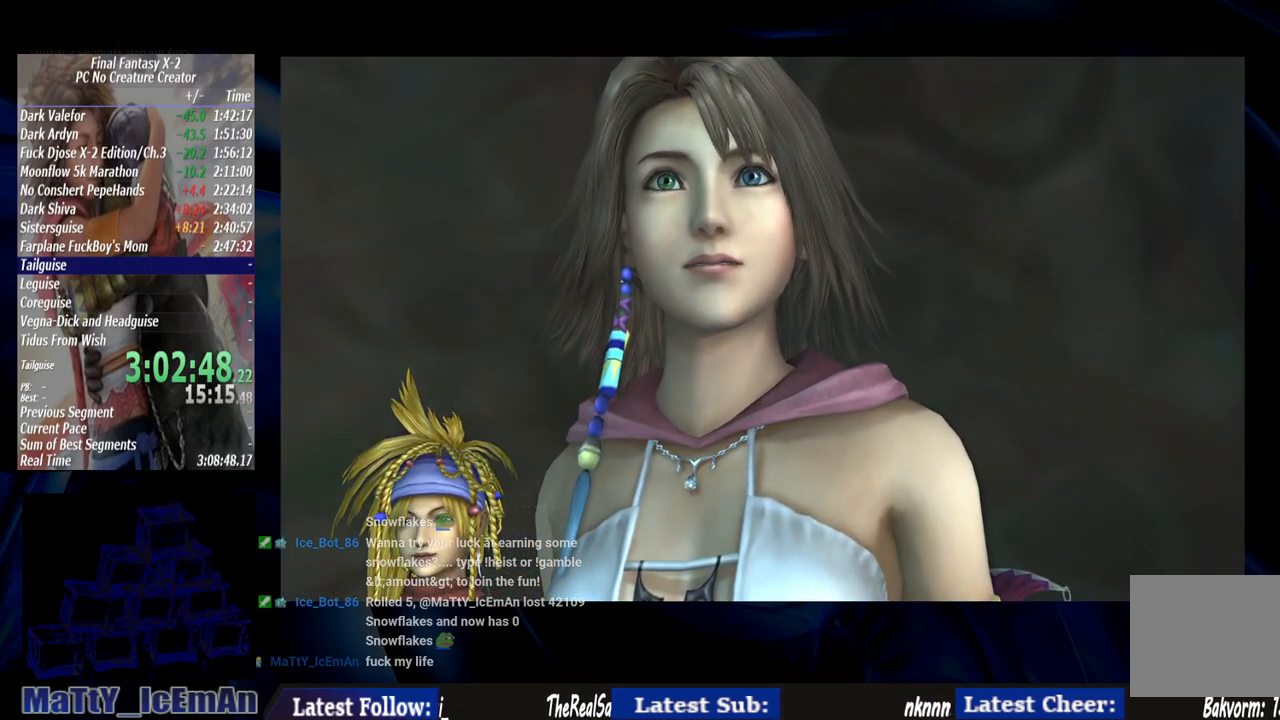
{"buttons": ["CROSS", "R1"], "left_stick": "center", "right_stick": "center", "events": [[33, "CROSS", "up"], [33, "R1", "up"], [100, "CROSS", "down"], [133, "R1", "down"], [200, "CROSS", "up"], [233, "R1", "up"], [300, "CROSS", "down"], [300, "R1", "down"], [400, "R1", "up"], [433, "CROSS", "up"], [500, "CROSS", "down"], [500, "R1", "down"]]}
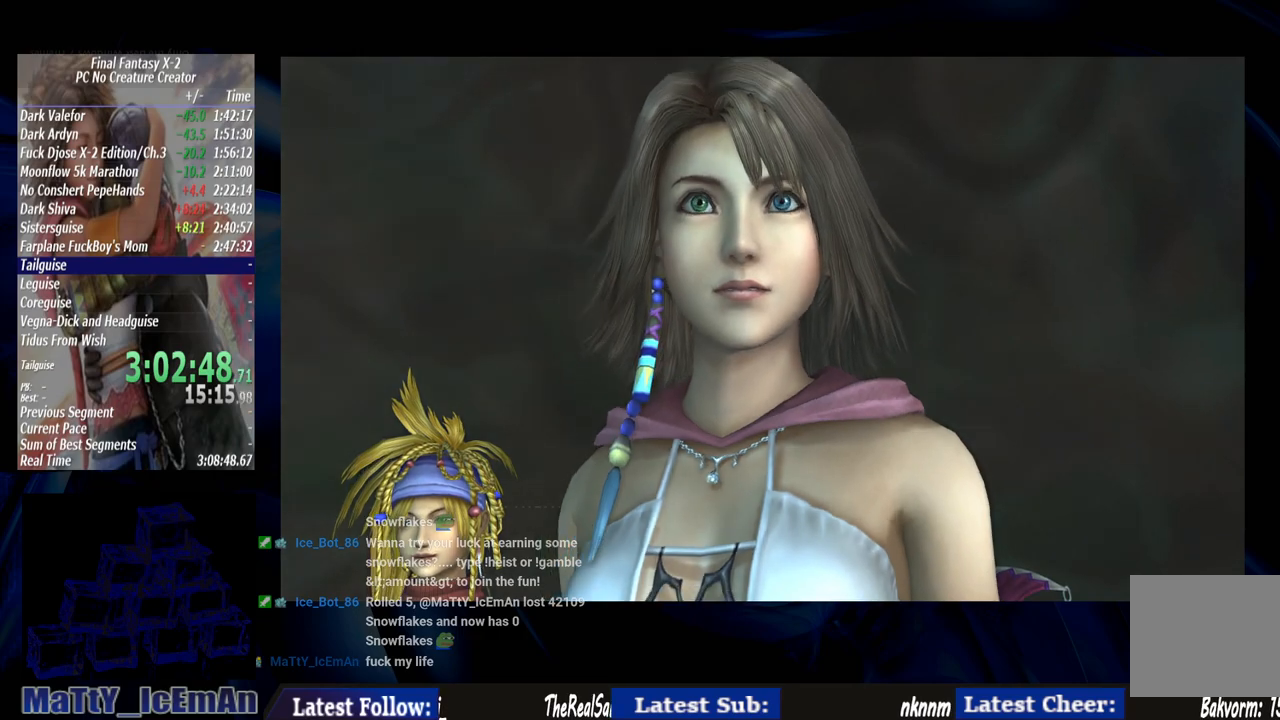
{"buttons": ["CROSS", "R1"], "left_stick": "center", "right_stick": "center", "events": [[133, "CROSS", "up"], [133, "R1", "up"], [200, "CROSS", "down"], [233, "R1", "down"], [300, "CROSS", "up"], [333, "R1", "up"], [433, "CROSS", "down"], [433, "R1", "down"]]}
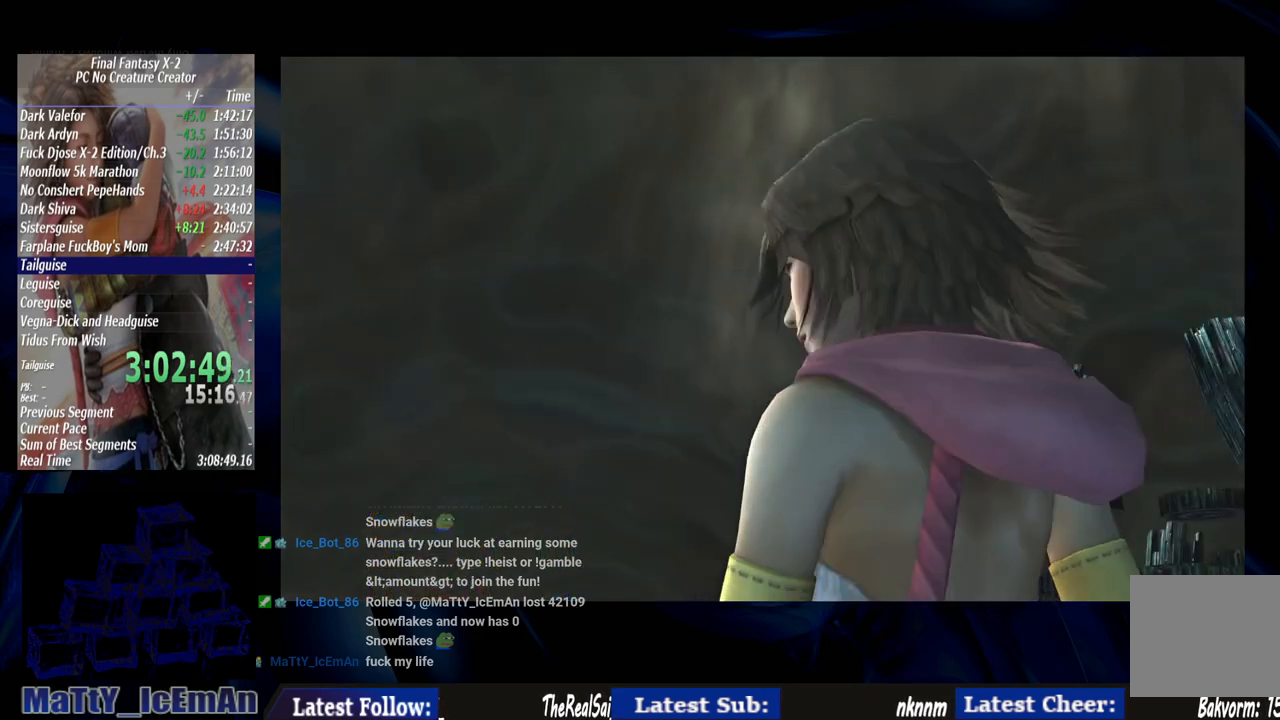
{"buttons": [], "left_stick": "center", "right_stick": "center", "events": [[33, "CROSS", "up"], [33, "R1", "up"], [133, "CROSS", "down"], [167, "R1", "down"], [233, "CROSS", "up"], [233, "R1", "up"], [367, "CROSS", "down"], [367, "R1", "down"], [467, "CROSS", "up"], [467, "R1", "up"]]}
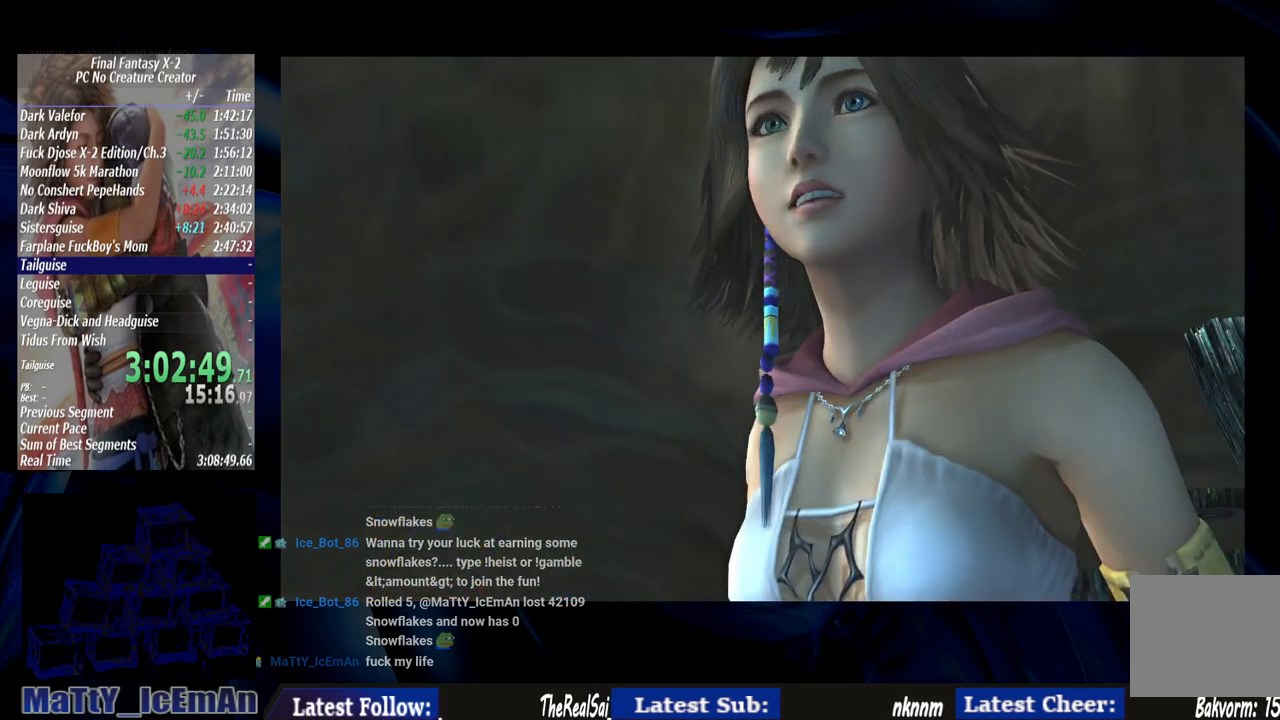
{"buttons": ["R1"], "left_stick": "center", "right_stick": "center", "events": [[33, "CROSS", "down"], [100, "R1", "down"], [167, "R1", "up"], [200, "CROSS", "up"], [267, "CROSS", "down"], [300, "R1", "down"], [433, "CROSS", "up"]]}